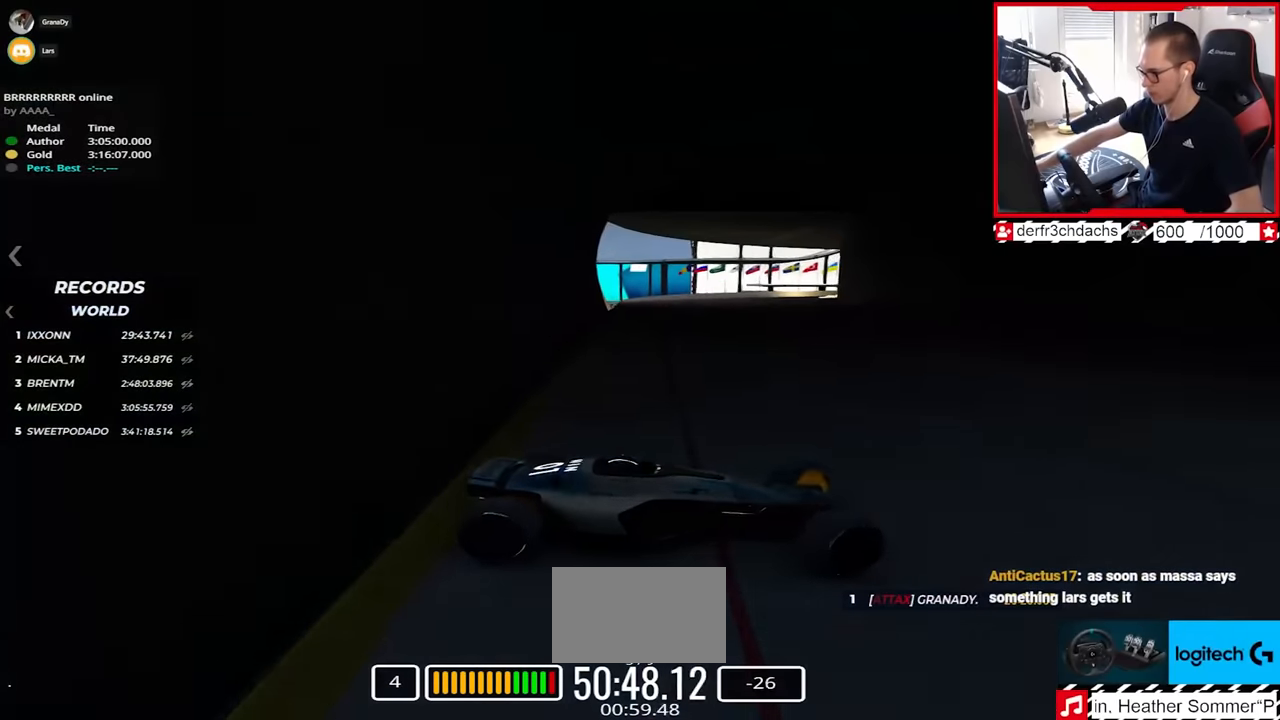
Gameplay with keyboard; each line is a JSON object with the keys held at the frame after it. "events" lists presses ("down") and releases ("up") of "down", "left", "right" and "up" between this image and that frame as [ms after this image, input, new state], when the widget could be followed in between. No other keys are recorded. Mouse input is not recorded.
{"keys": ["down", "left", "up"], "events": [[333, "down", "down"]]}
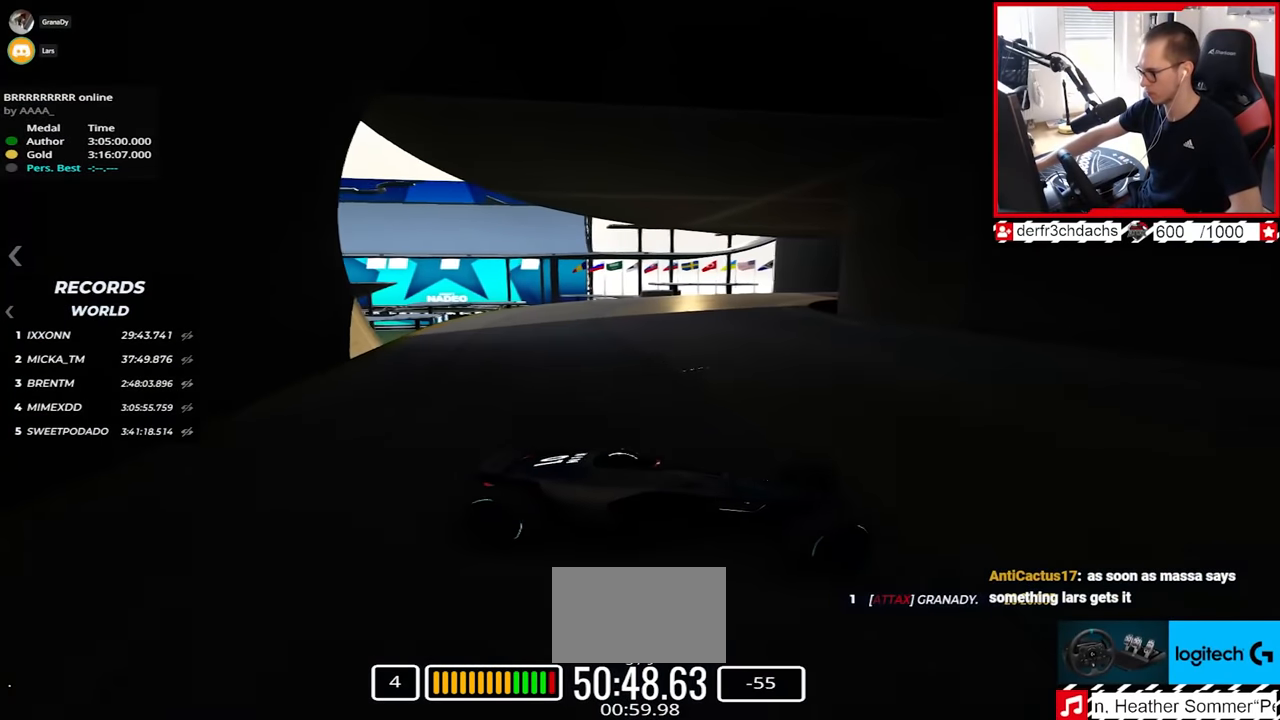
{"keys": ["left", "up"], "events": [[17, "down", "up"]]}
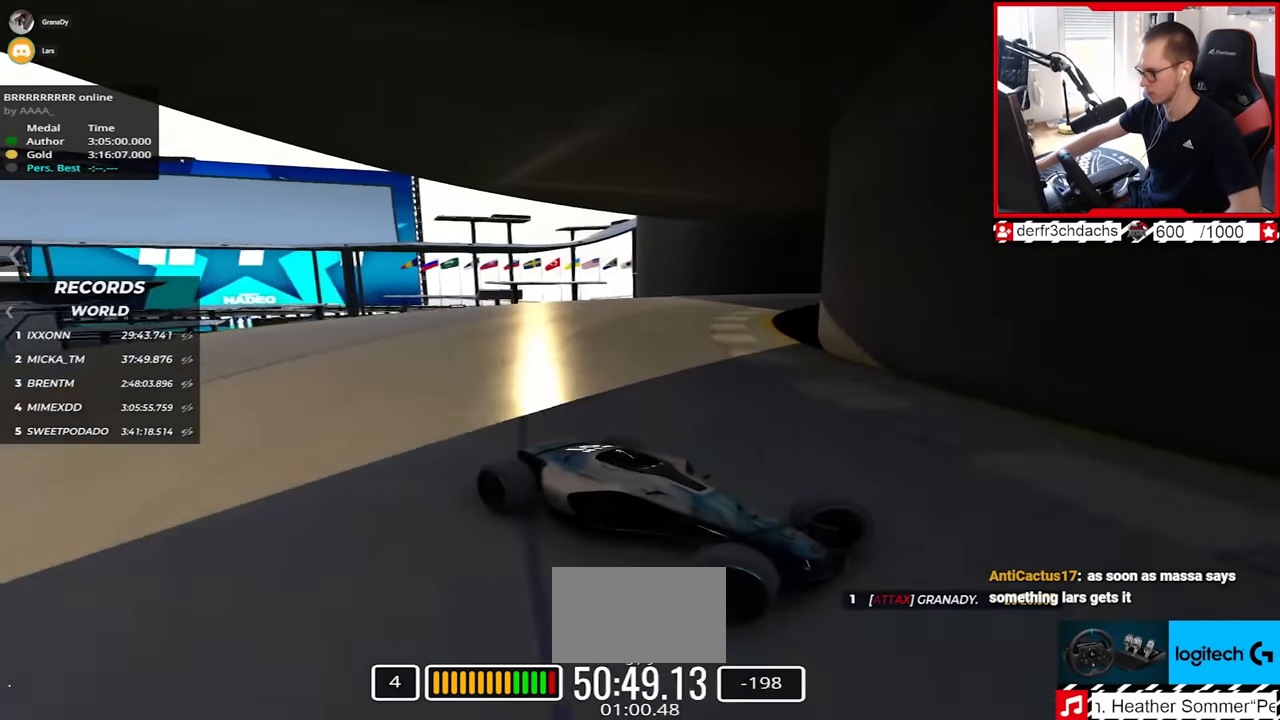
{"keys": ["left", "up"], "events": []}
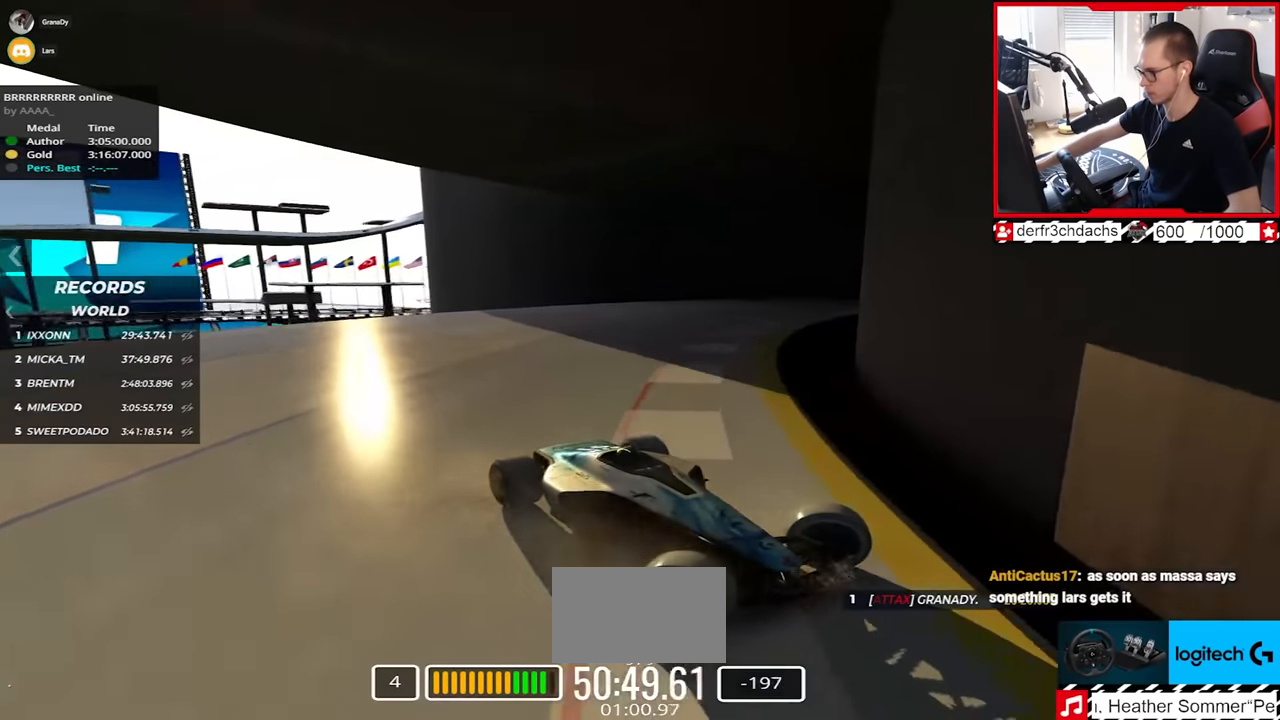
{"keys": ["left", "up"], "events": [[233, "down", "down"], [317, "down", "up"]]}
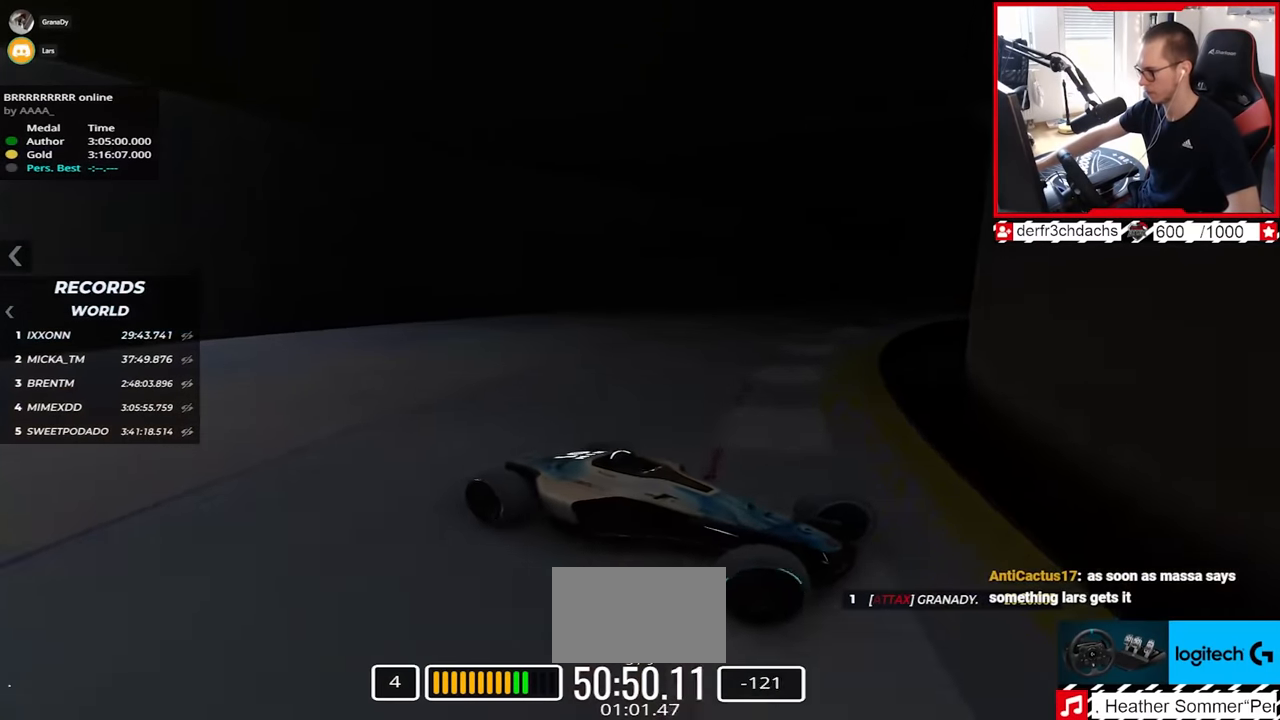
{"keys": ["left", "up"], "events": [[117, "down", "down"], [183, "down", "up"]]}
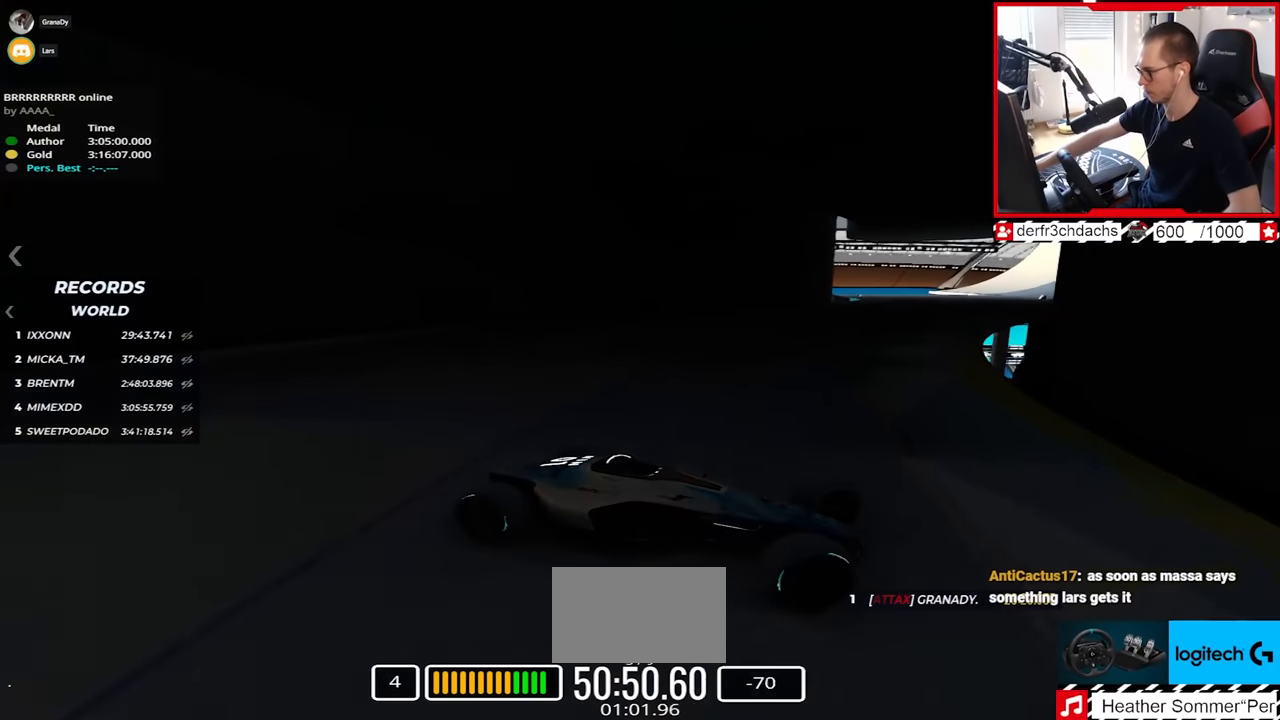
{"keys": ["left", "up"], "events": [[433, "up", "up"], [500, "up", "down"]]}
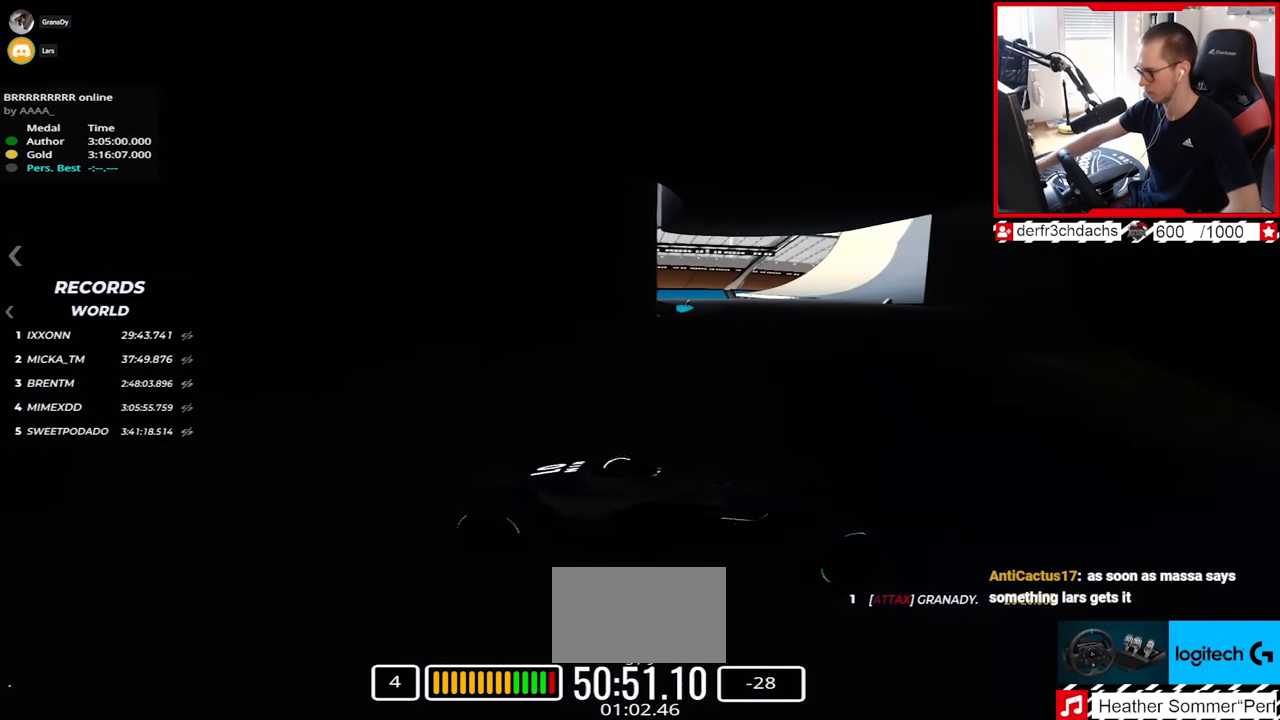
{"keys": ["left", "up"], "events": []}
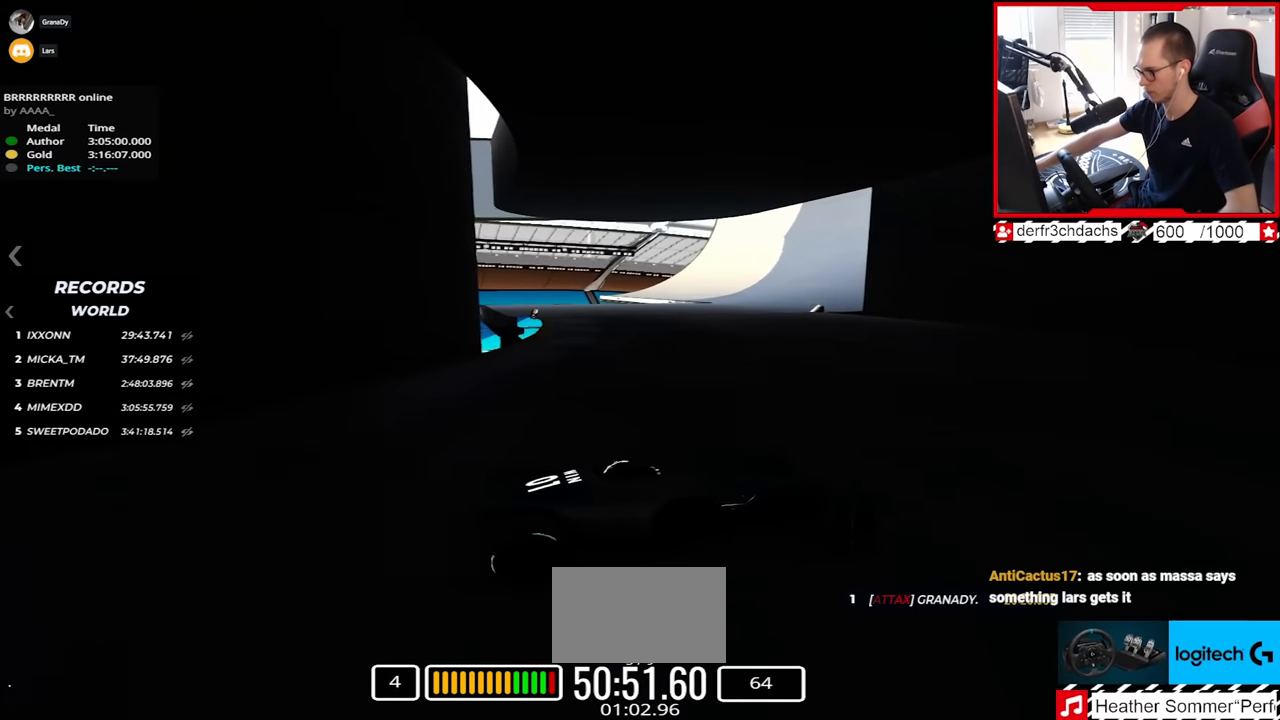
{"keys": ["left", "up"], "events": []}
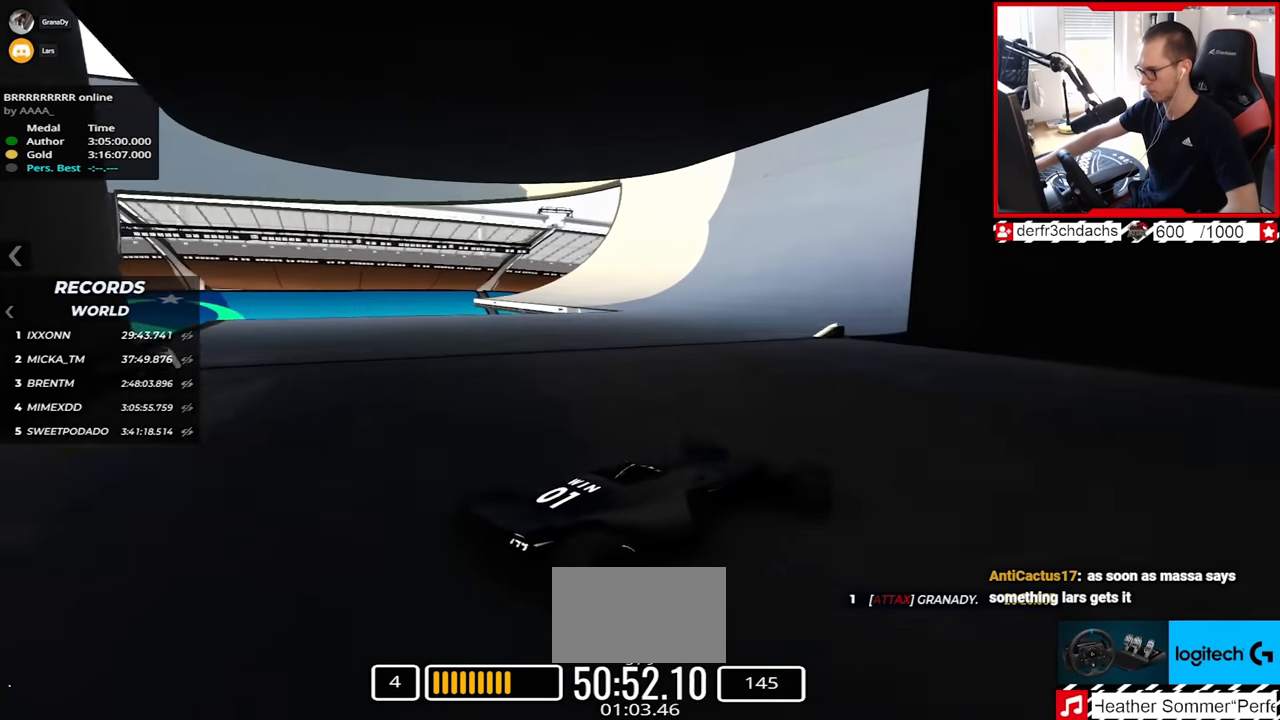
{"keys": ["up"], "events": [[100, "left", "up"]]}
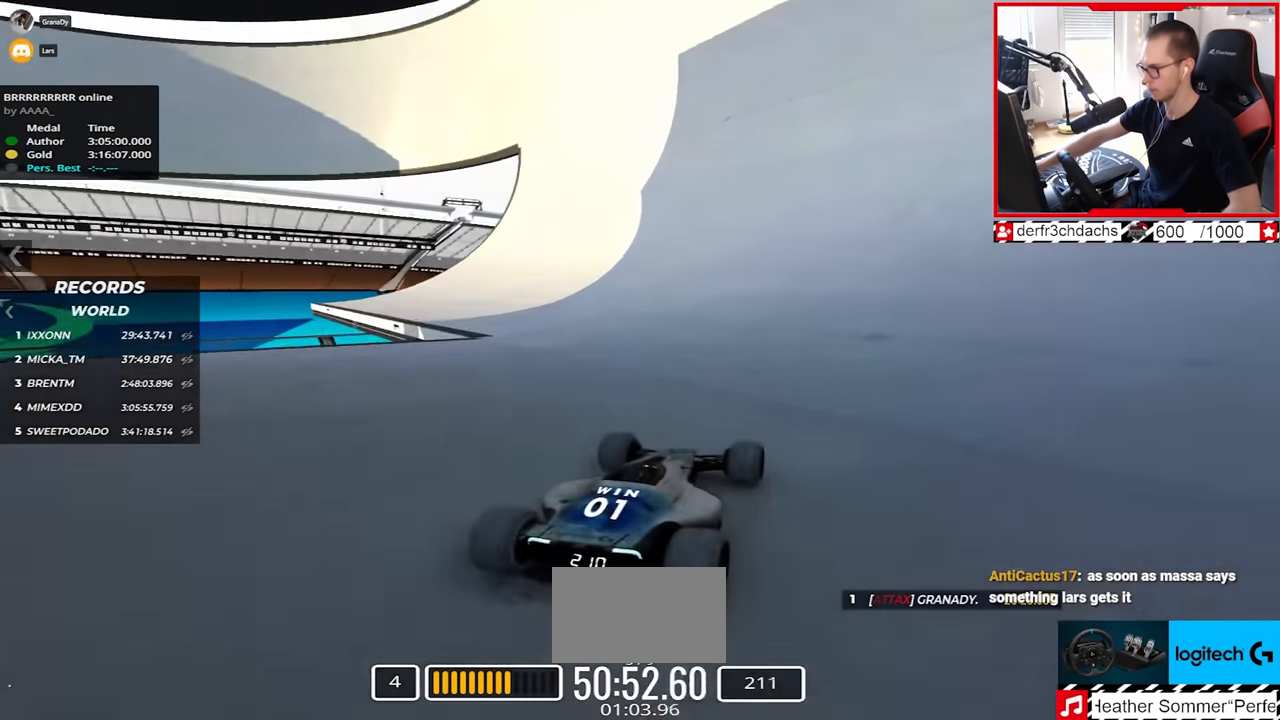
{"keys": ["up"], "events": [[100, "right", "down"], [233, "right", "up"], [350, "right", "down"], [467, "right", "up"]]}
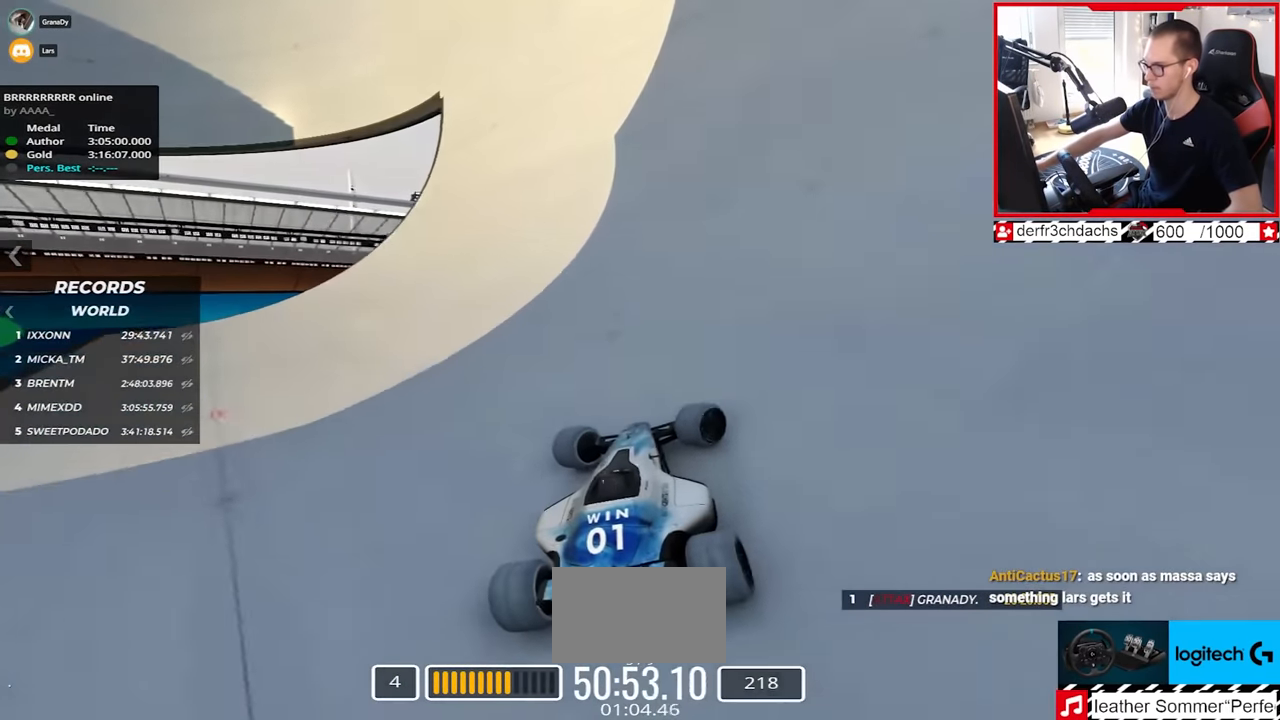
{"keys": ["right", "up"], "events": [[150, "right", "down"], [250, "right", "up"], [383, "right", "down"]]}
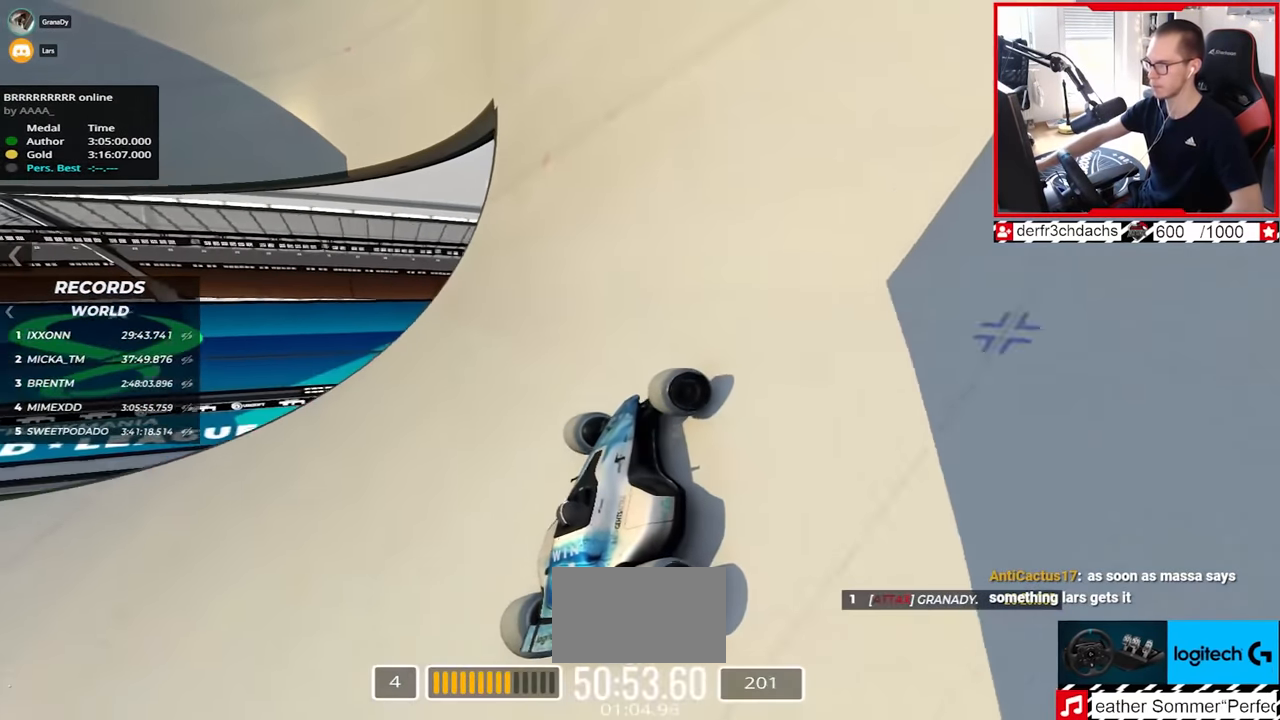
{"keys": ["up"], "events": [[67, "right", "up"], [150, "right", "down"], [400, "right", "up"]]}
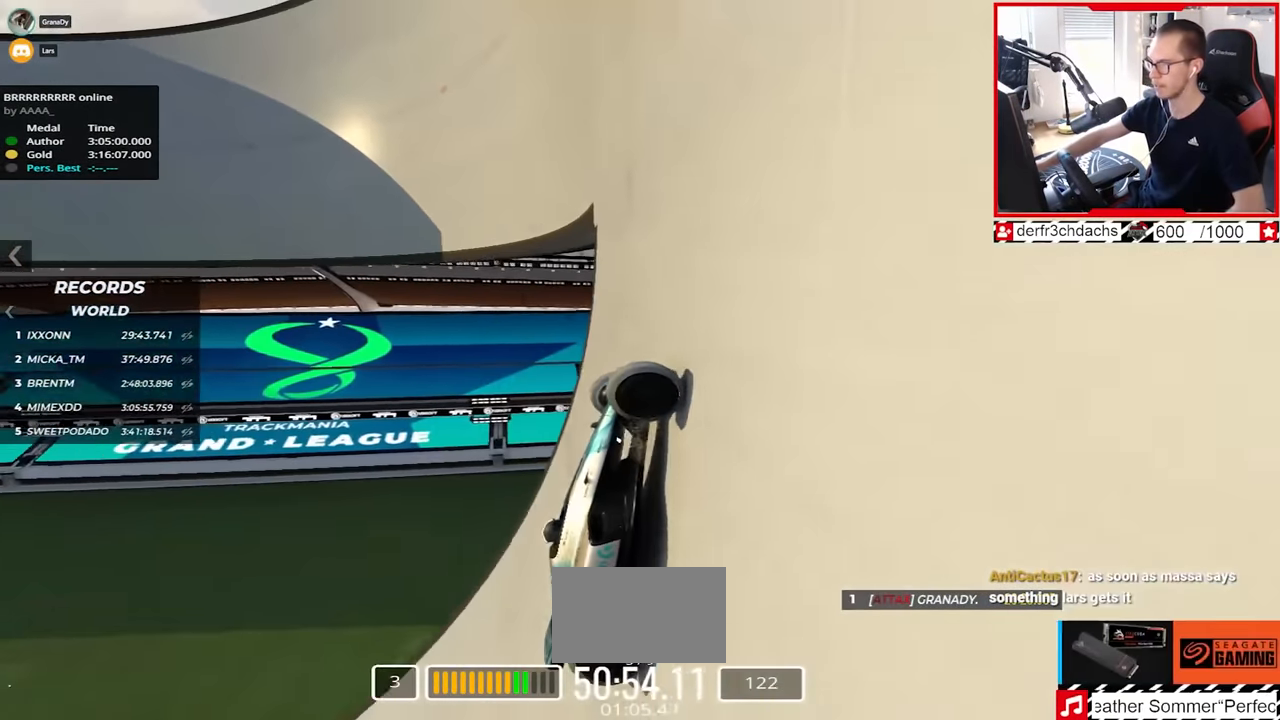
{"keys": ["left", "up"], "events": [[200, "left", "down"], [350, "left", "up"], [417, "left", "down"]]}
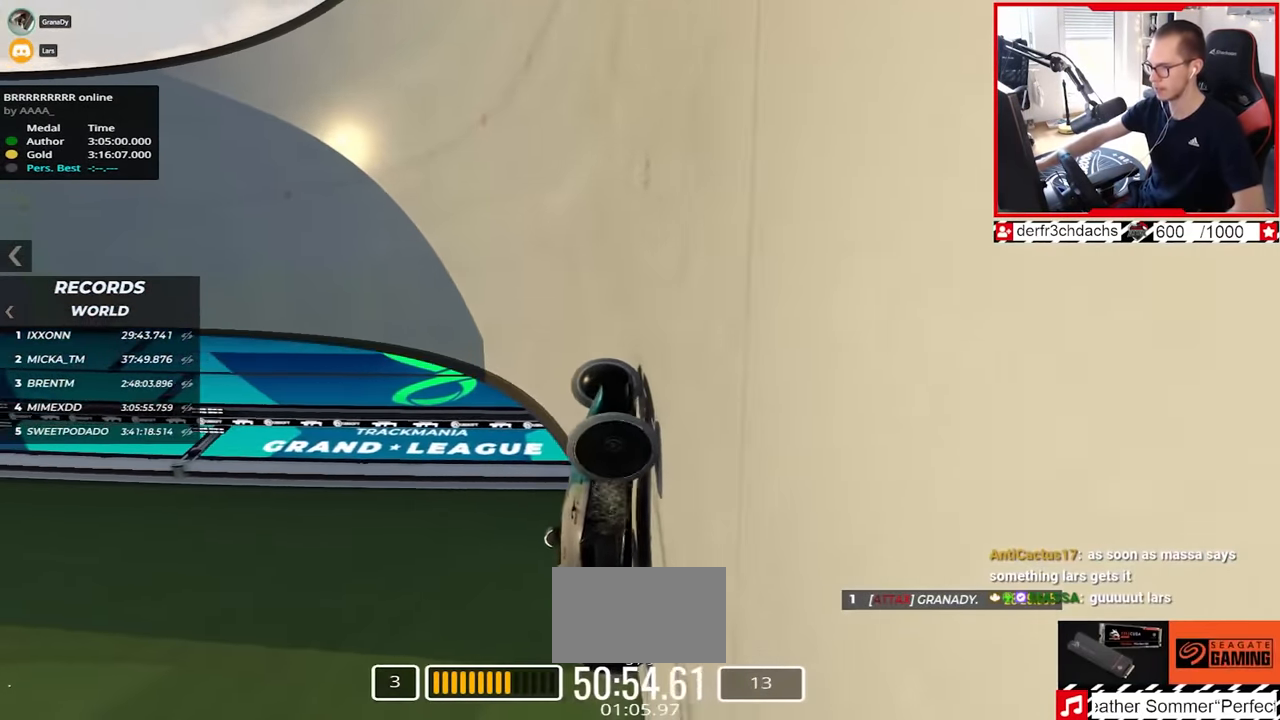
{"keys": ["left", "up"], "events": [[333, "up", "up"], [450, "up", "down"]]}
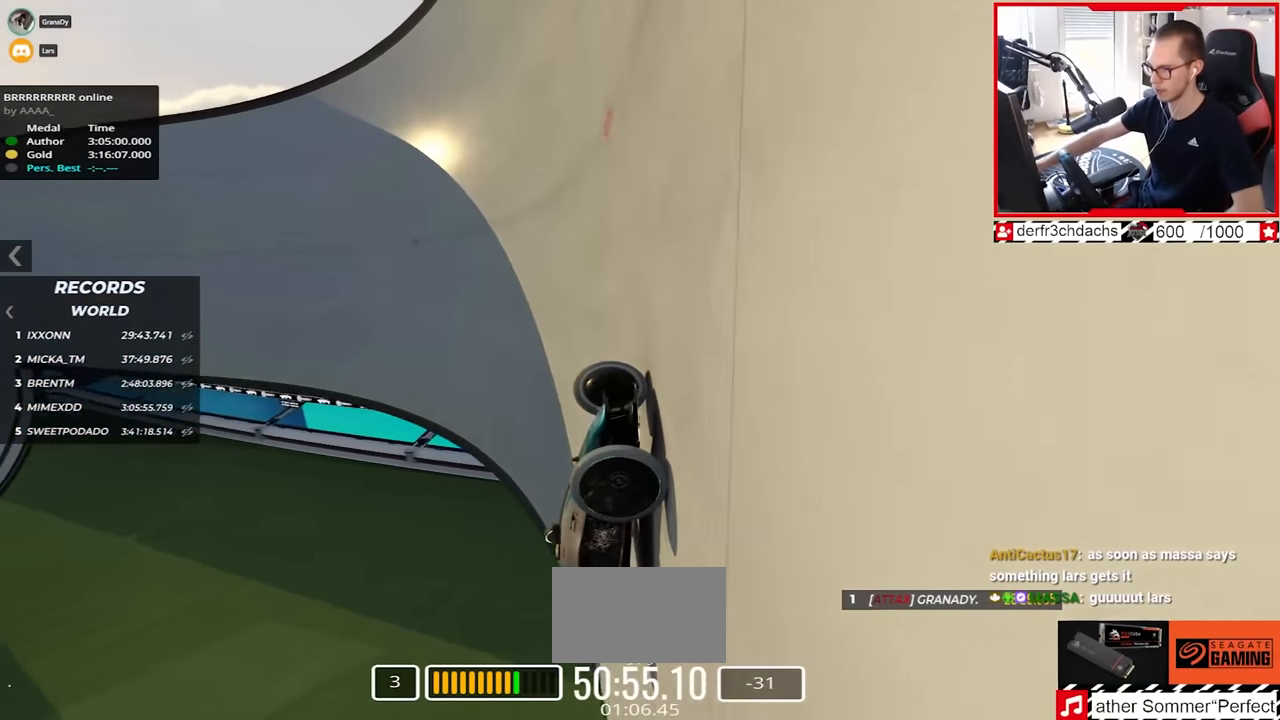
{"keys": ["left", "up"], "events": [[267, "up", "up"], [317, "up", "down"]]}
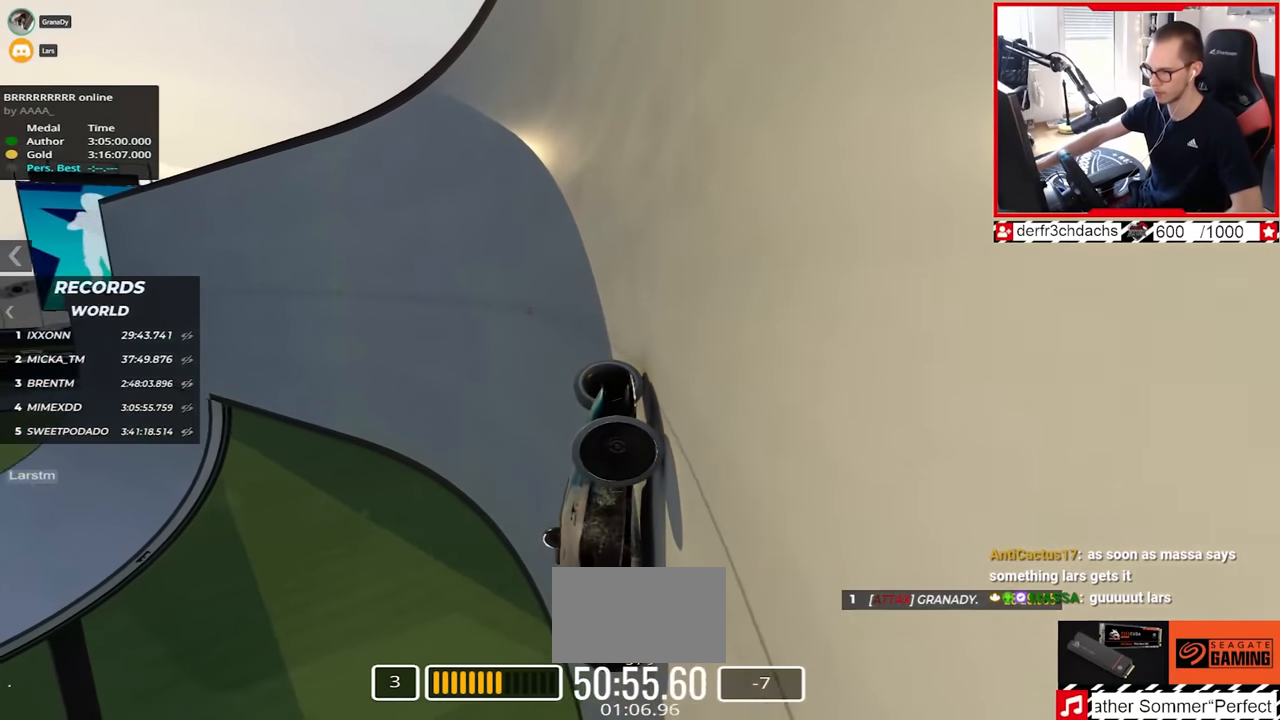
{"keys": ["left"], "events": [[483, "up", "up"]]}
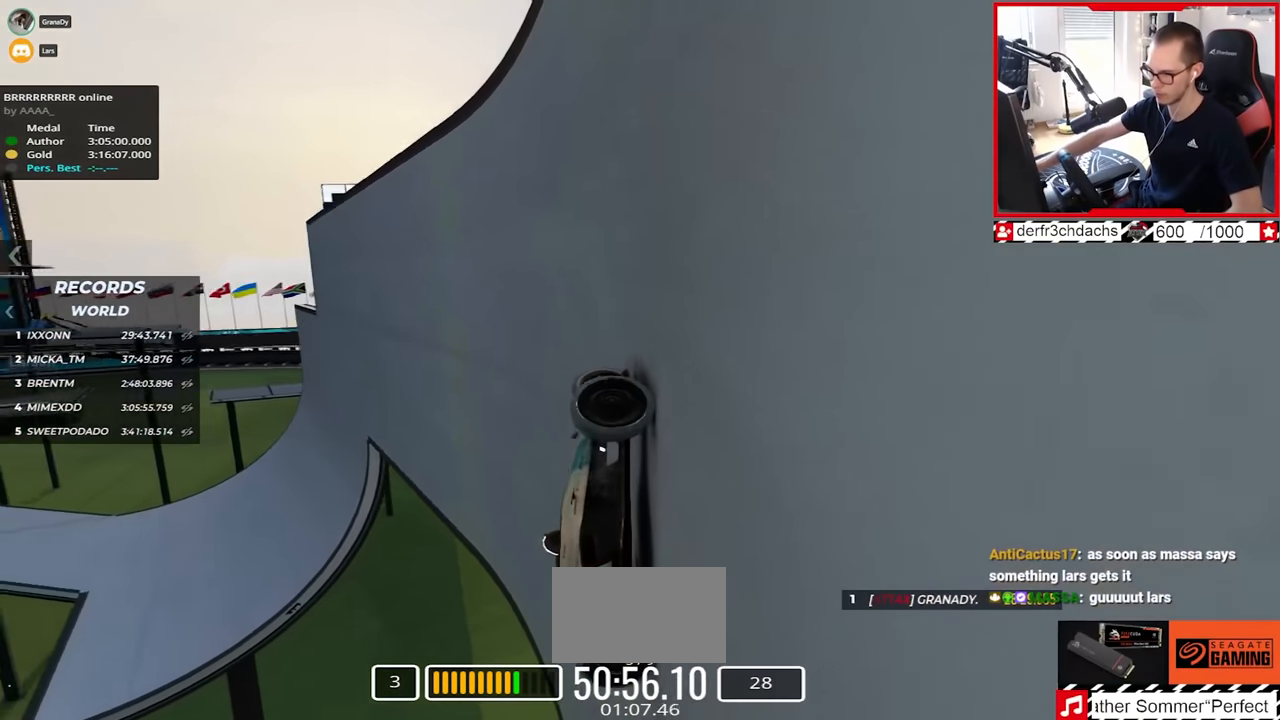
{"keys": ["left", "up"], "events": [[117, "up", "down"]]}
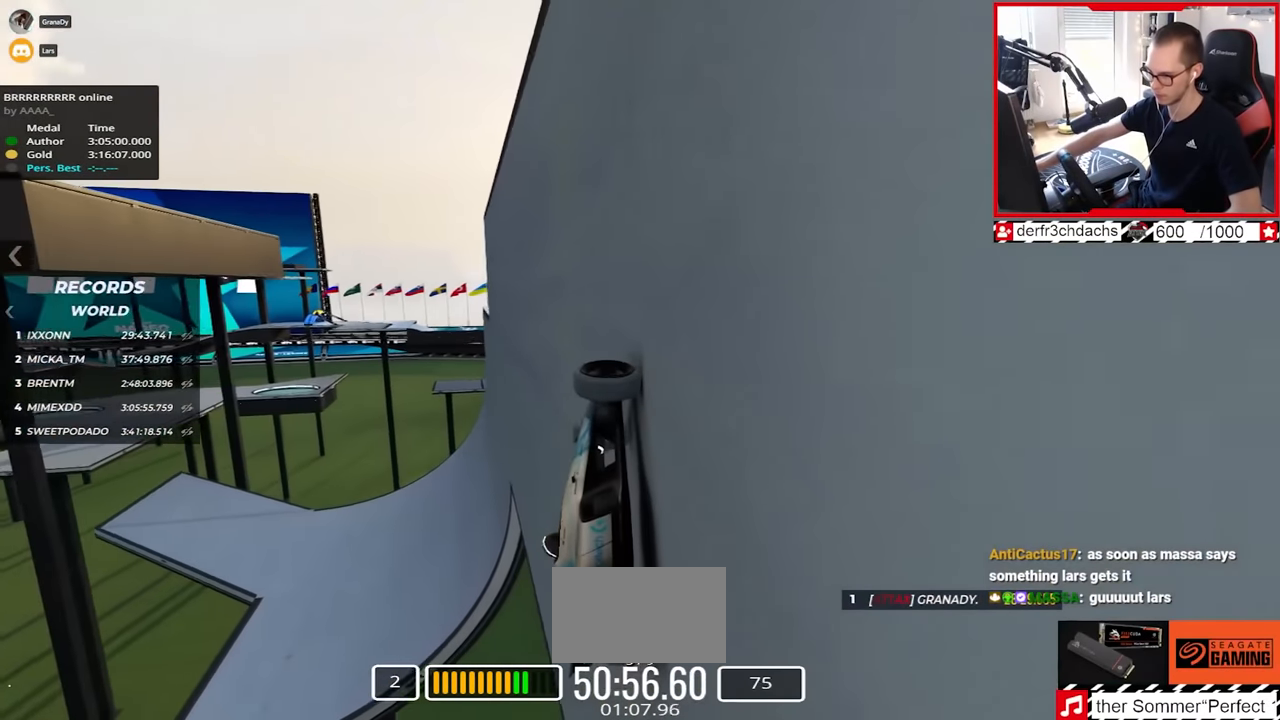
{"keys": ["right", "up"], "events": [[217, "left", "up"], [383, "right", "down"]]}
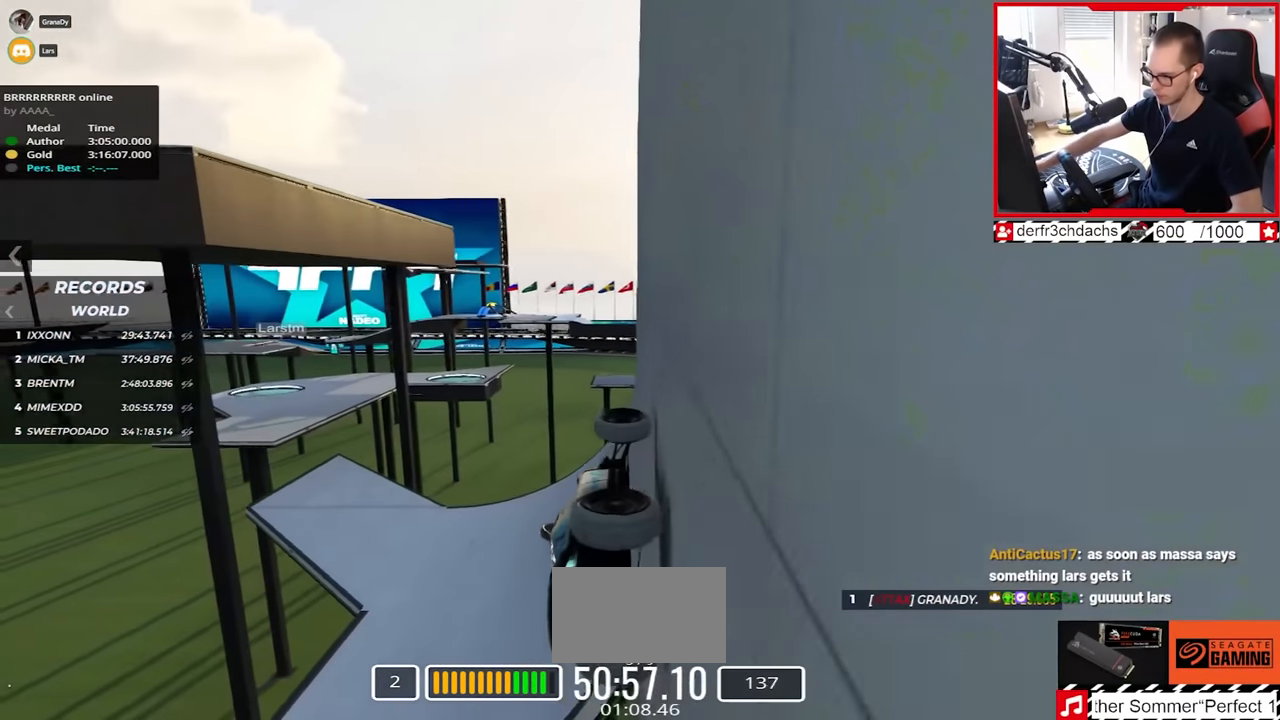
{"keys": ["right", "up"], "events": []}
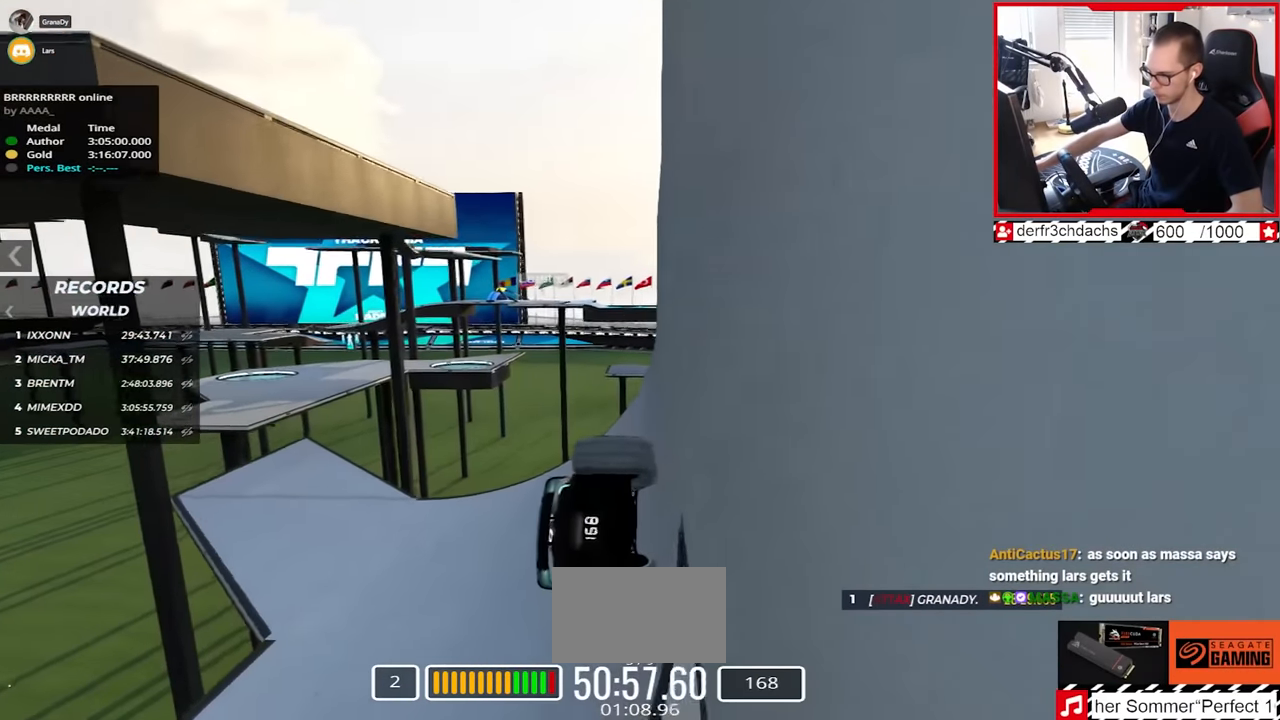
{"keys": ["up"], "events": [[467, "right", "up"]]}
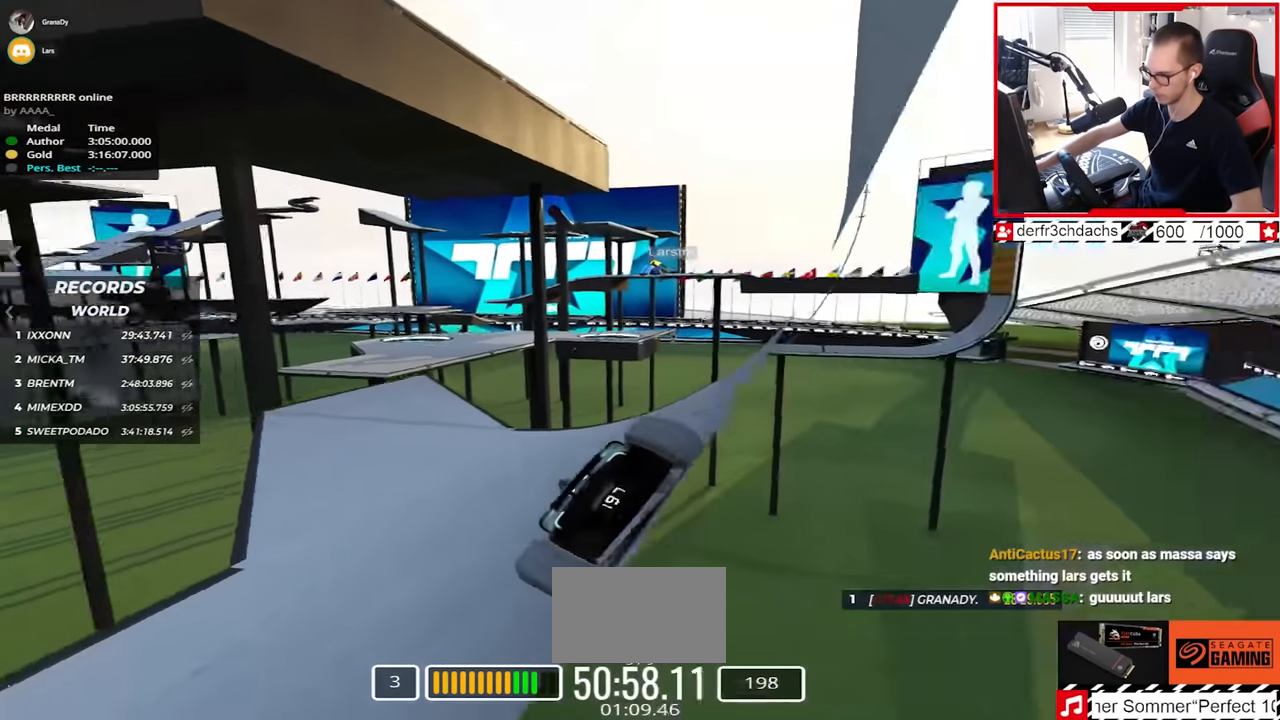
{"keys": ["up"], "events": [[250, "left", "down"], [317, "left", "up"]]}
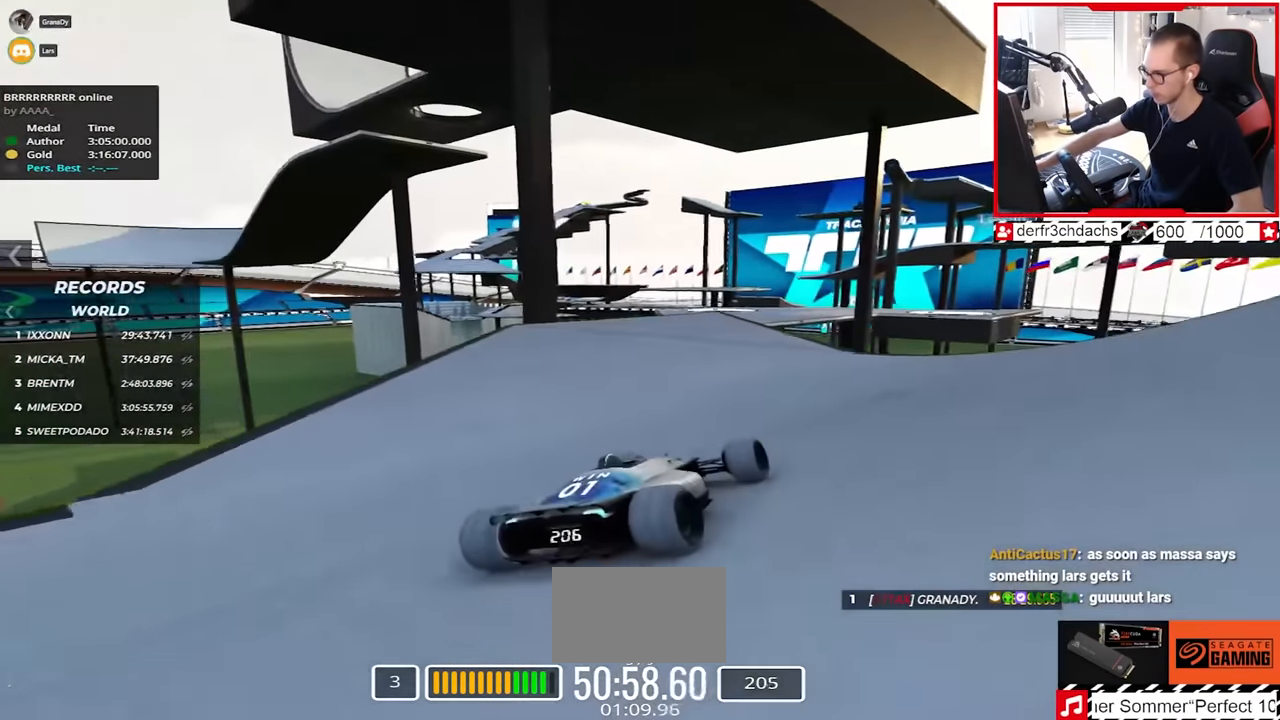
{"keys": ["left", "up"], "events": [[300, "left", "down"]]}
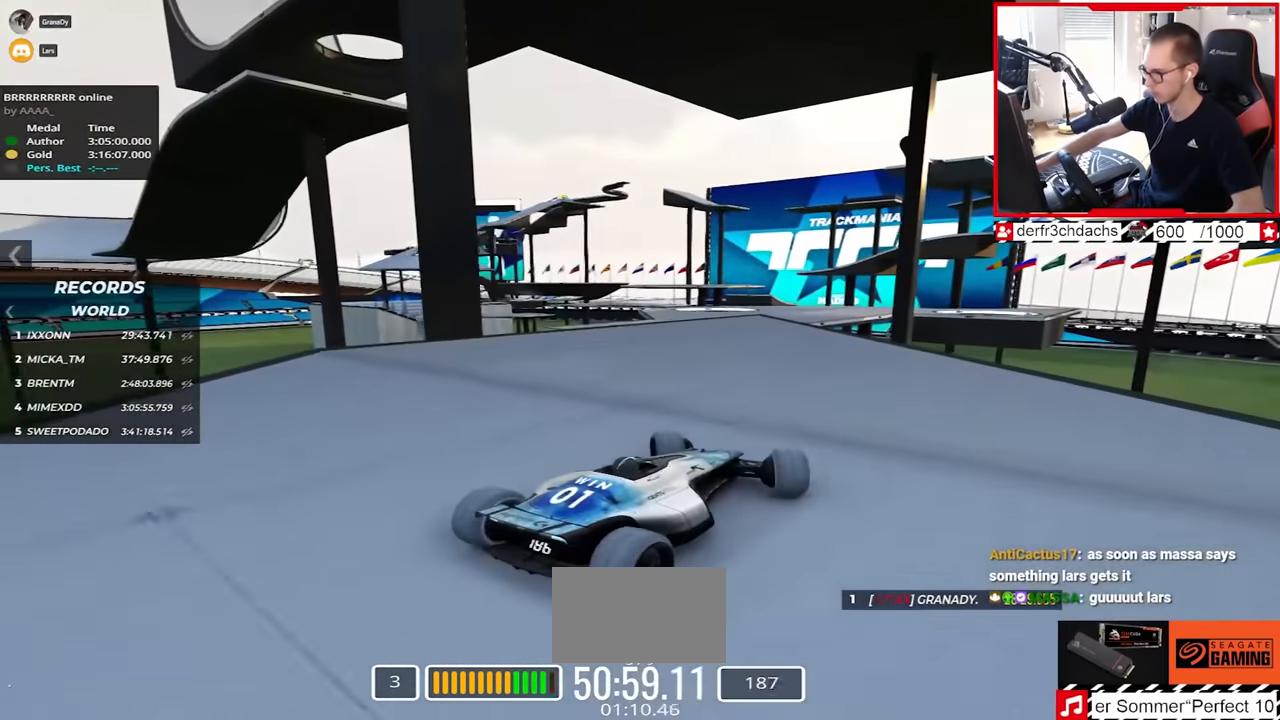
{"keys": ["left", "up"], "events": []}
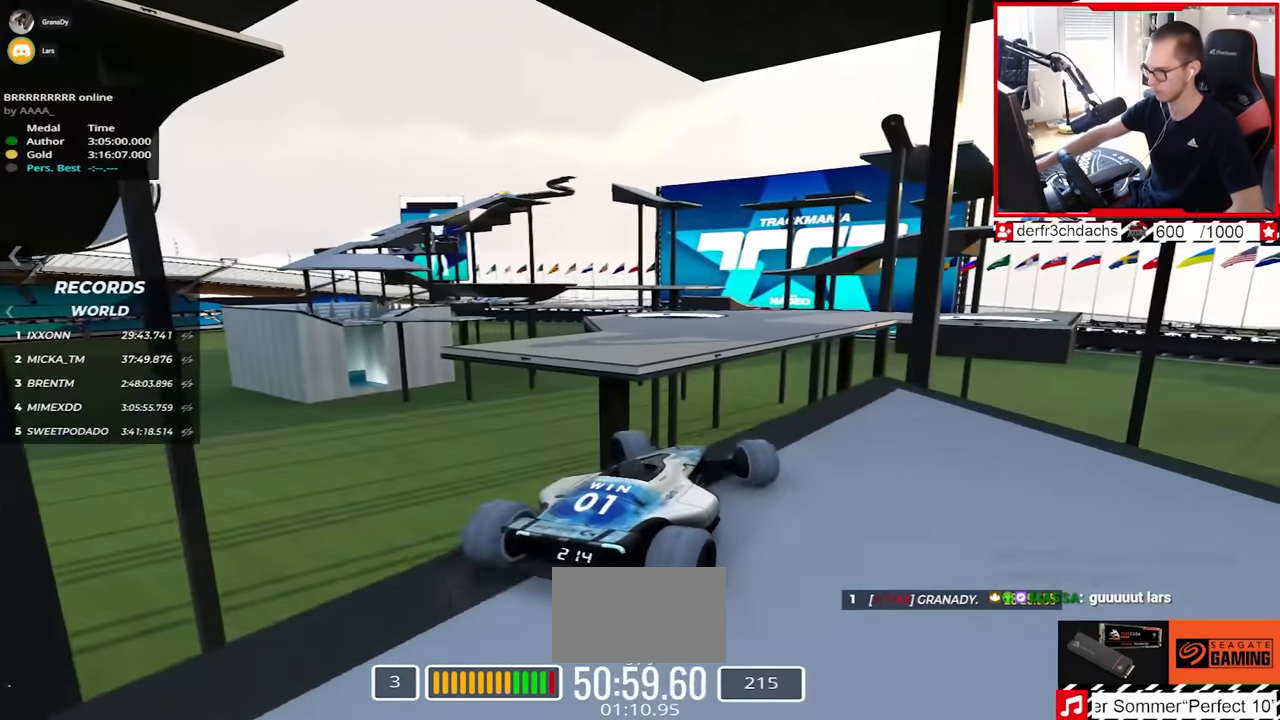
{"keys": ["left", "up"], "events": [[117, "down", "down"], [333, "down", "up"]]}
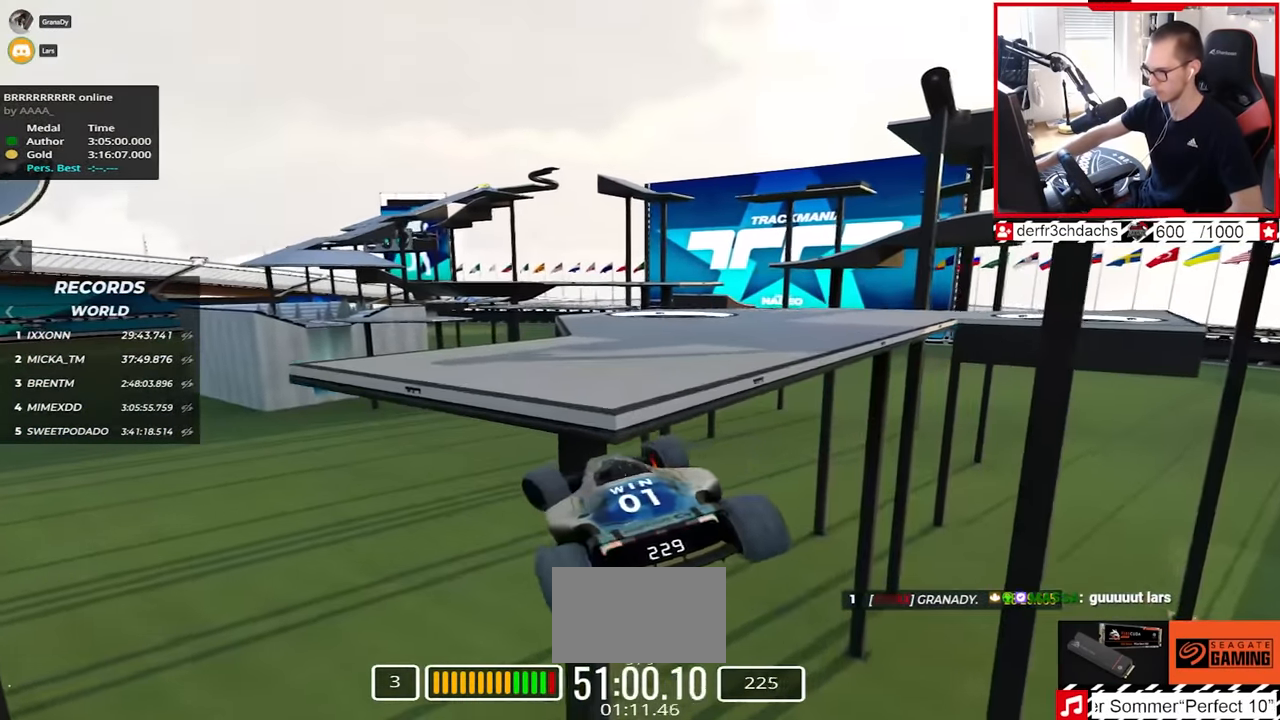
{"keys": ["down"], "events": [[167, "left", "up"], [333, "left", "down"], [383, "left", "up"], [383, "up", "up"], [417, "down", "down"]]}
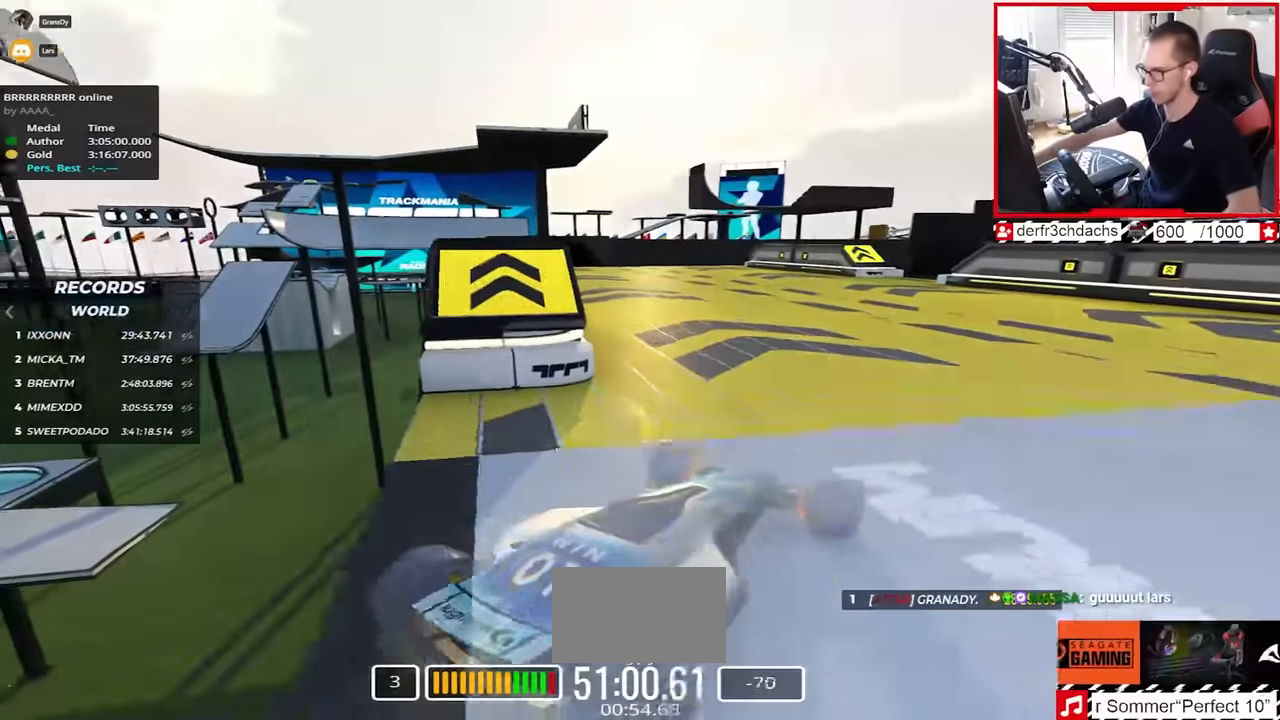
{"keys": ["up"], "events": [[33, "up", "down"], [67, "down", "up"]]}
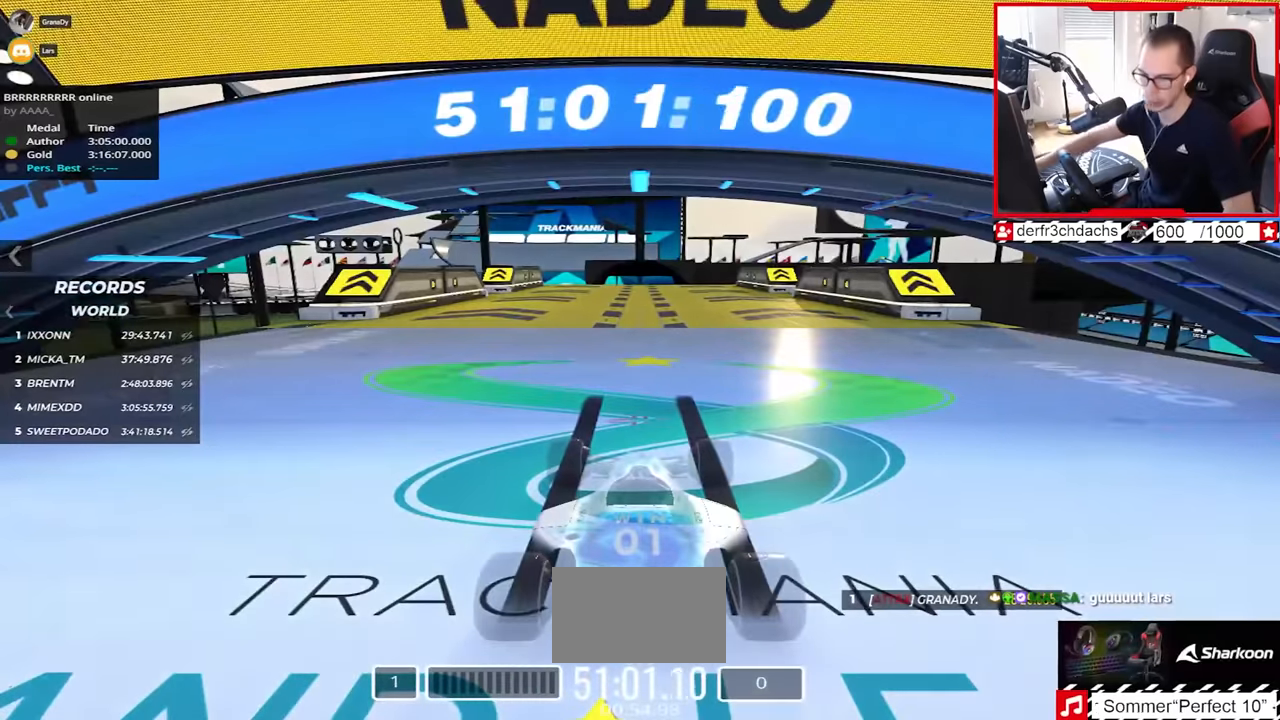
{"keys": ["up"], "events": []}
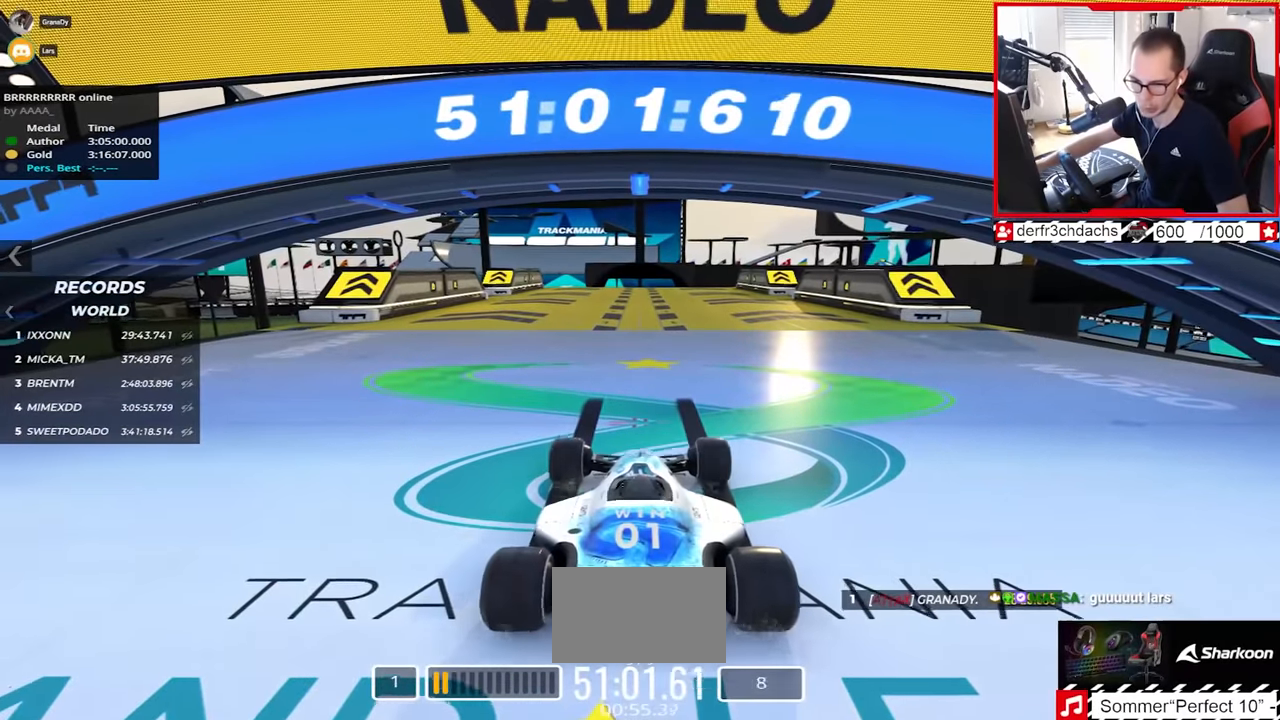
{"keys": ["up"], "events": []}
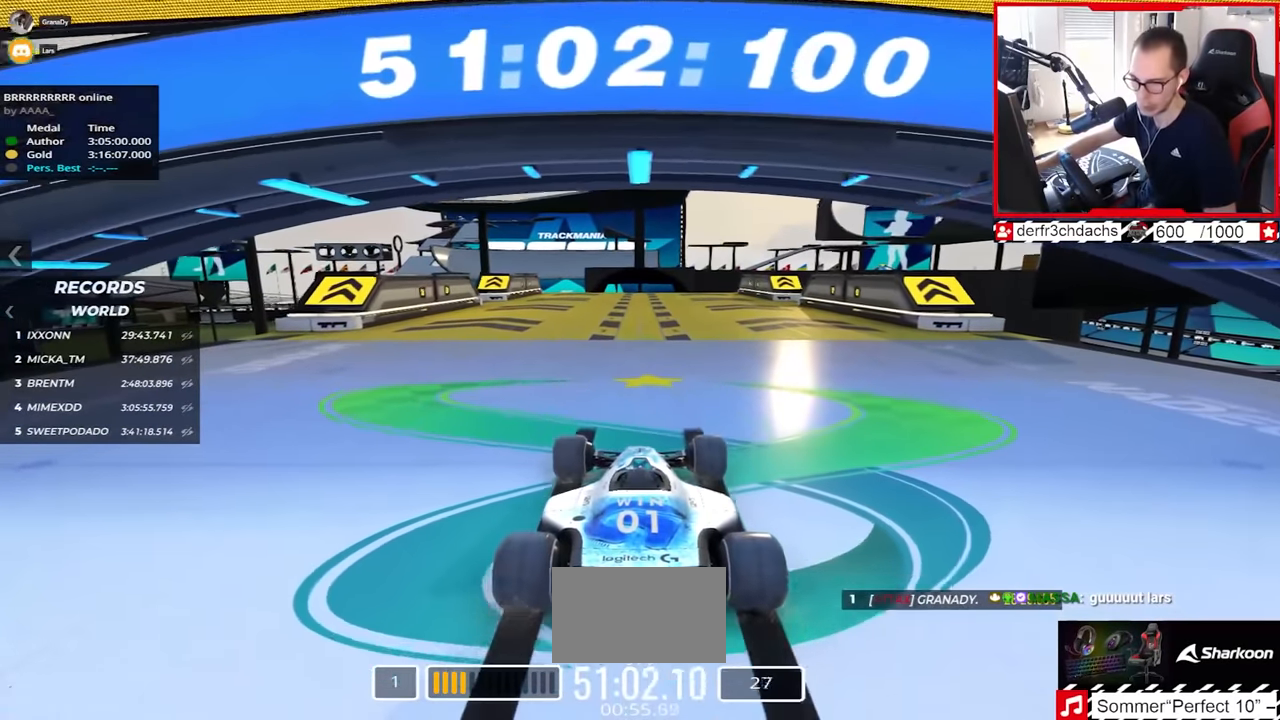
{"keys": ["up"], "events": []}
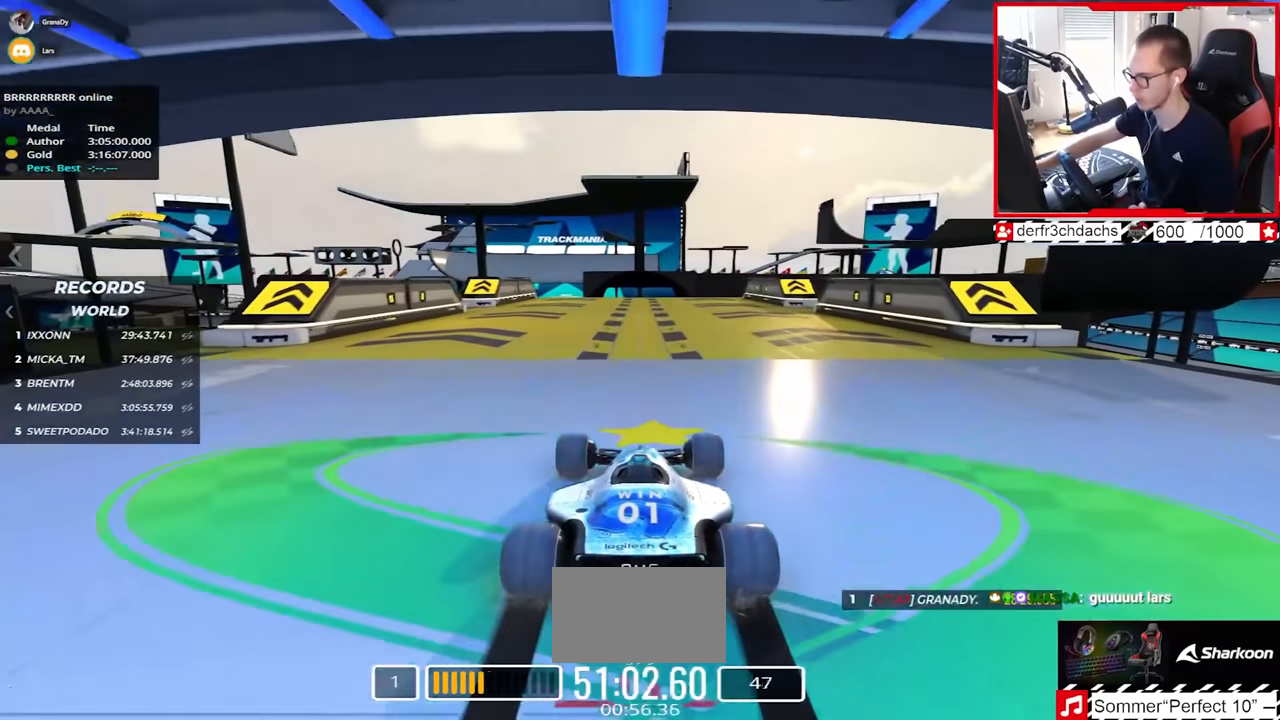
{"keys": ["up"], "events": [[417, "left", "down"], [450, "left", "up"]]}